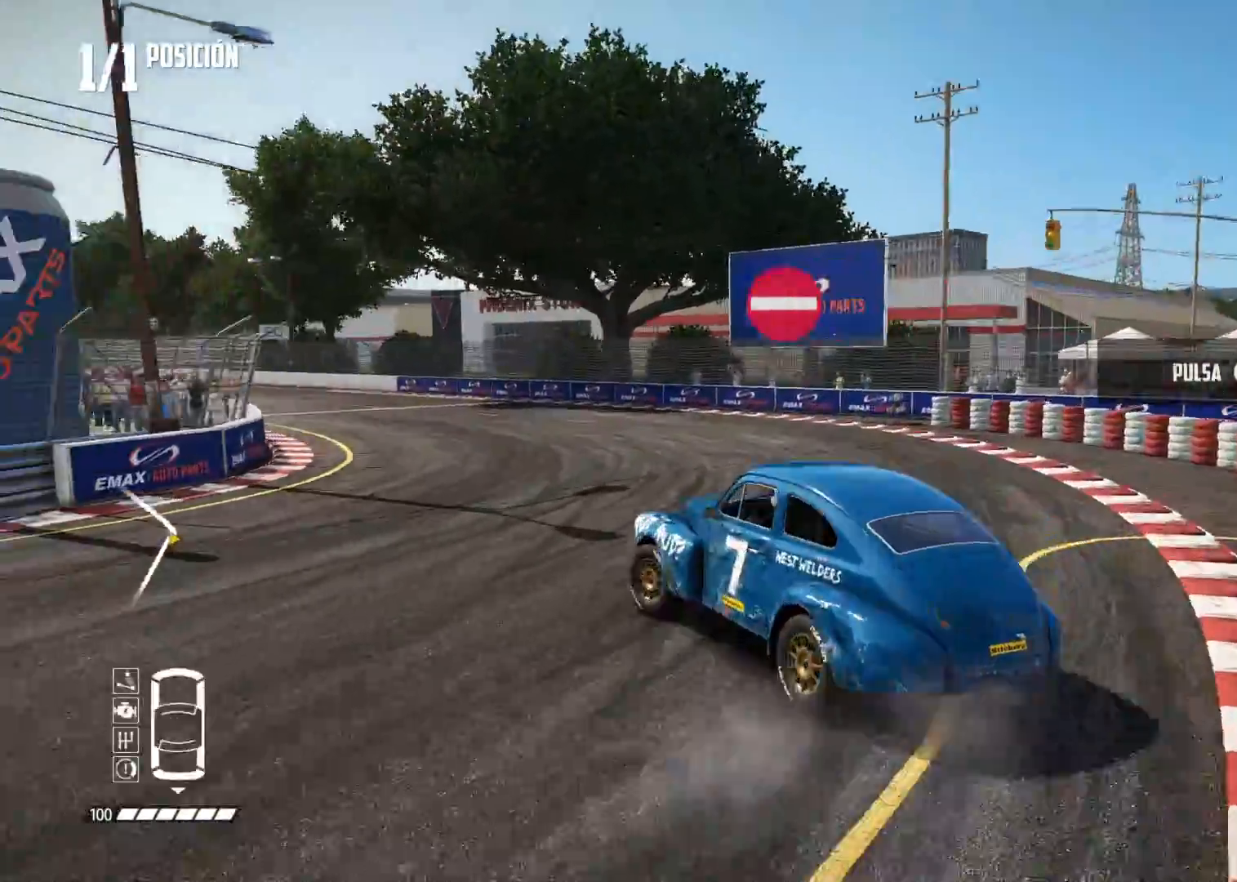
Gameplay with a controller (Xbox layout); each line is a JSON object with the inputs held at the frame after it. "events" lists button and stick changes between this image and that frame as [ms after this image, input, new state], when the widget could be followed in between.
{"buttons": ["R2"], "left_stick": "center", "right_stick": "center", "events": [[334, "left_stick", "center"]]}
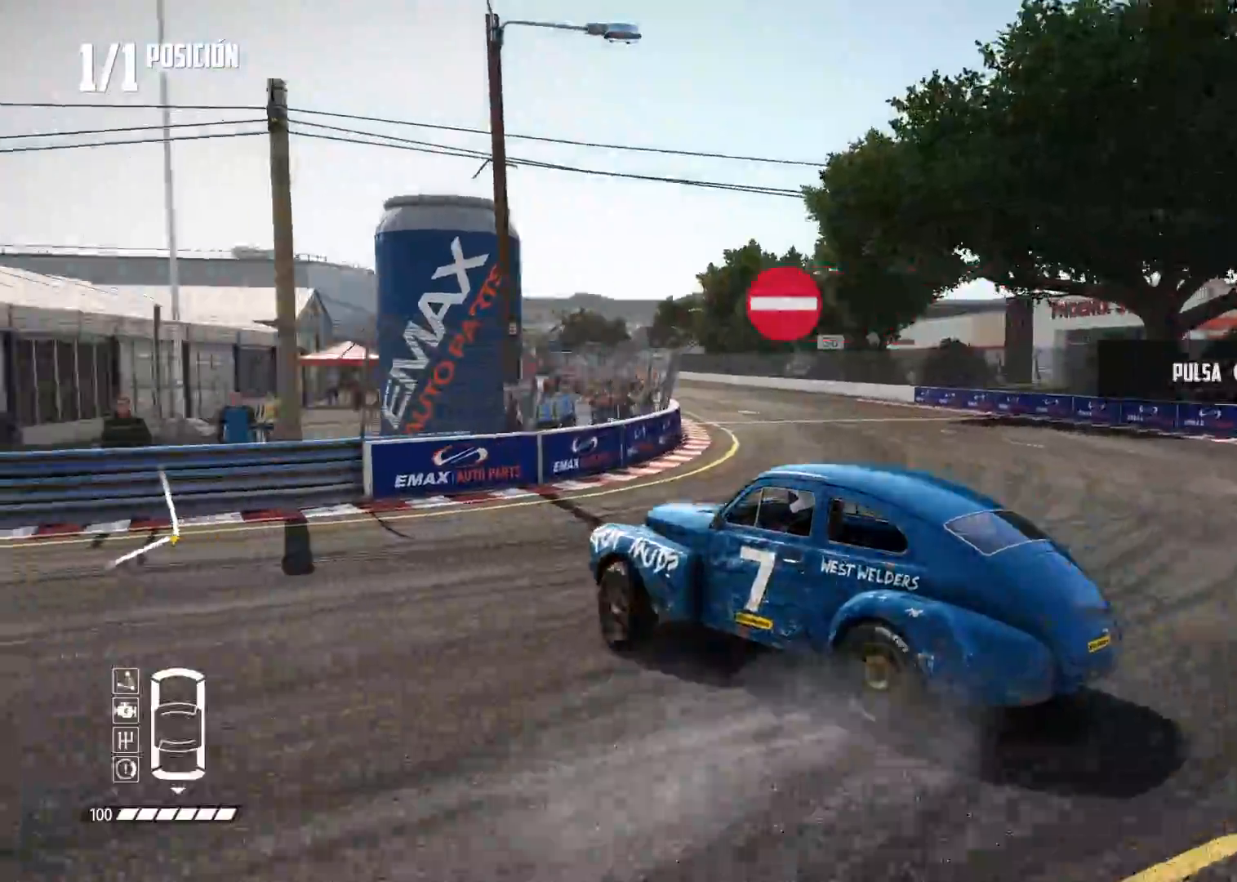
{"buttons": ["R2"], "left_stick": "center", "right_stick": "center", "events": []}
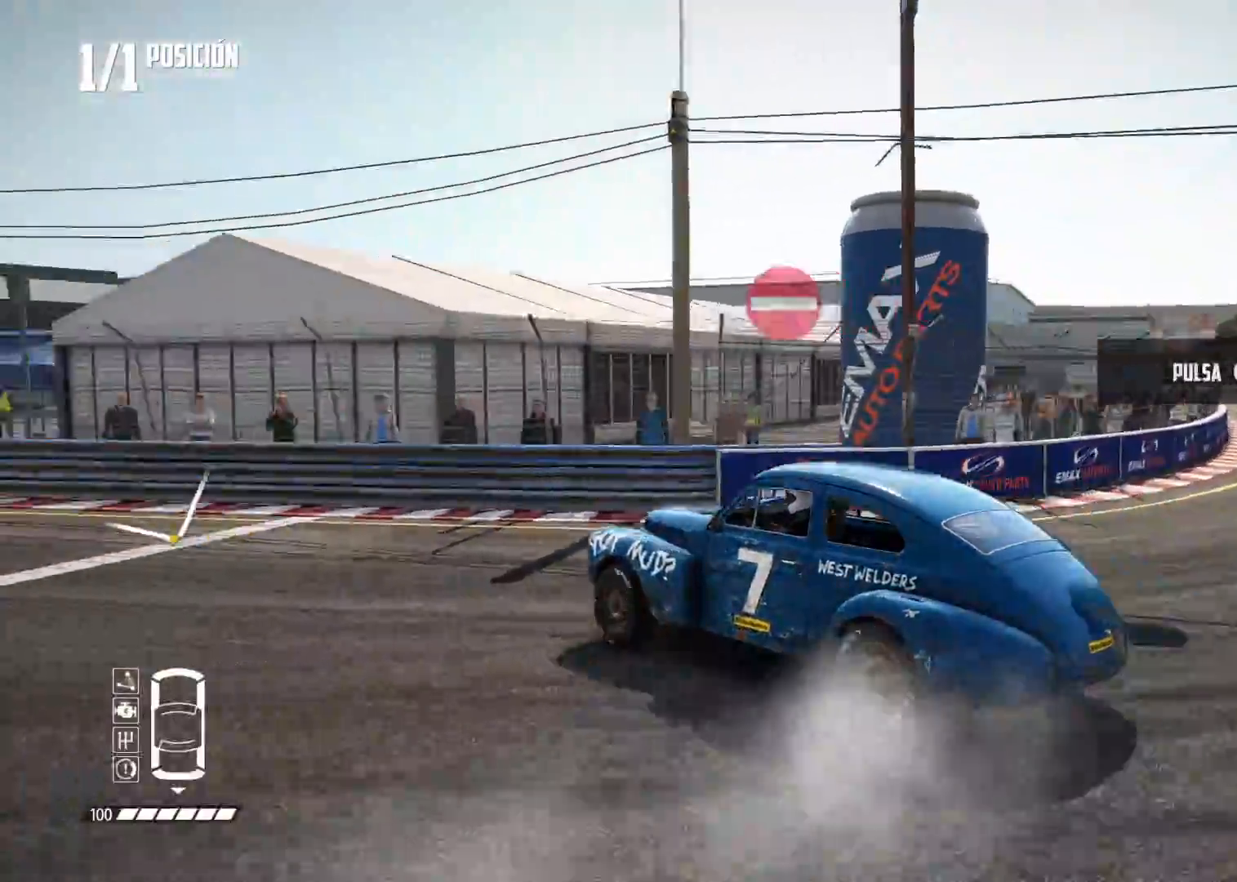
{"buttons": ["R2"], "left_stick": "center", "right_stick": "center", "events": [[284, "left_stick", "right"], [467, "left_stick", "center"]]}
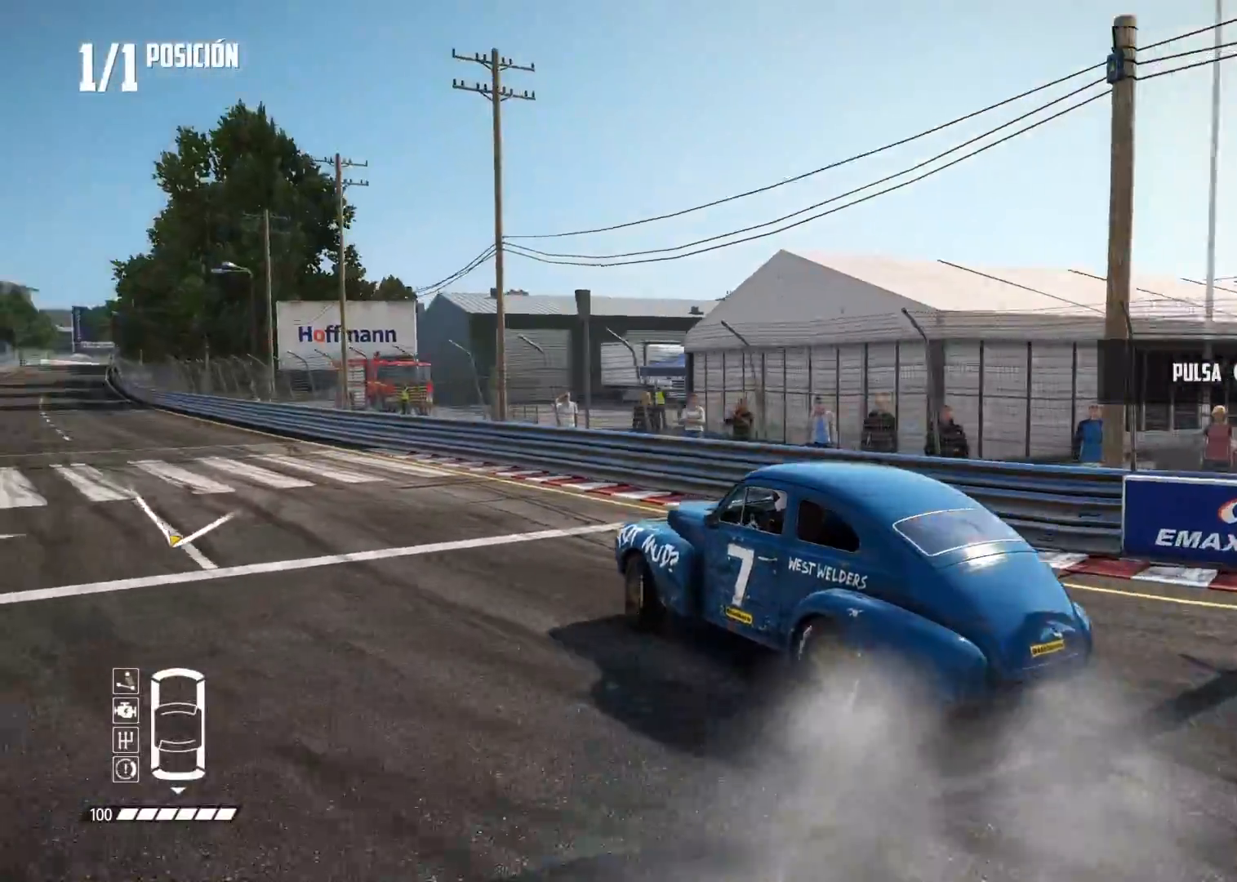
{"buttons": ["R2"], "left_stick": "right", "right_stick": "center", "events": [[134, "left_stick", "right"], [284, "left_stick", "center"], [401, "left_stick", "right"]]}
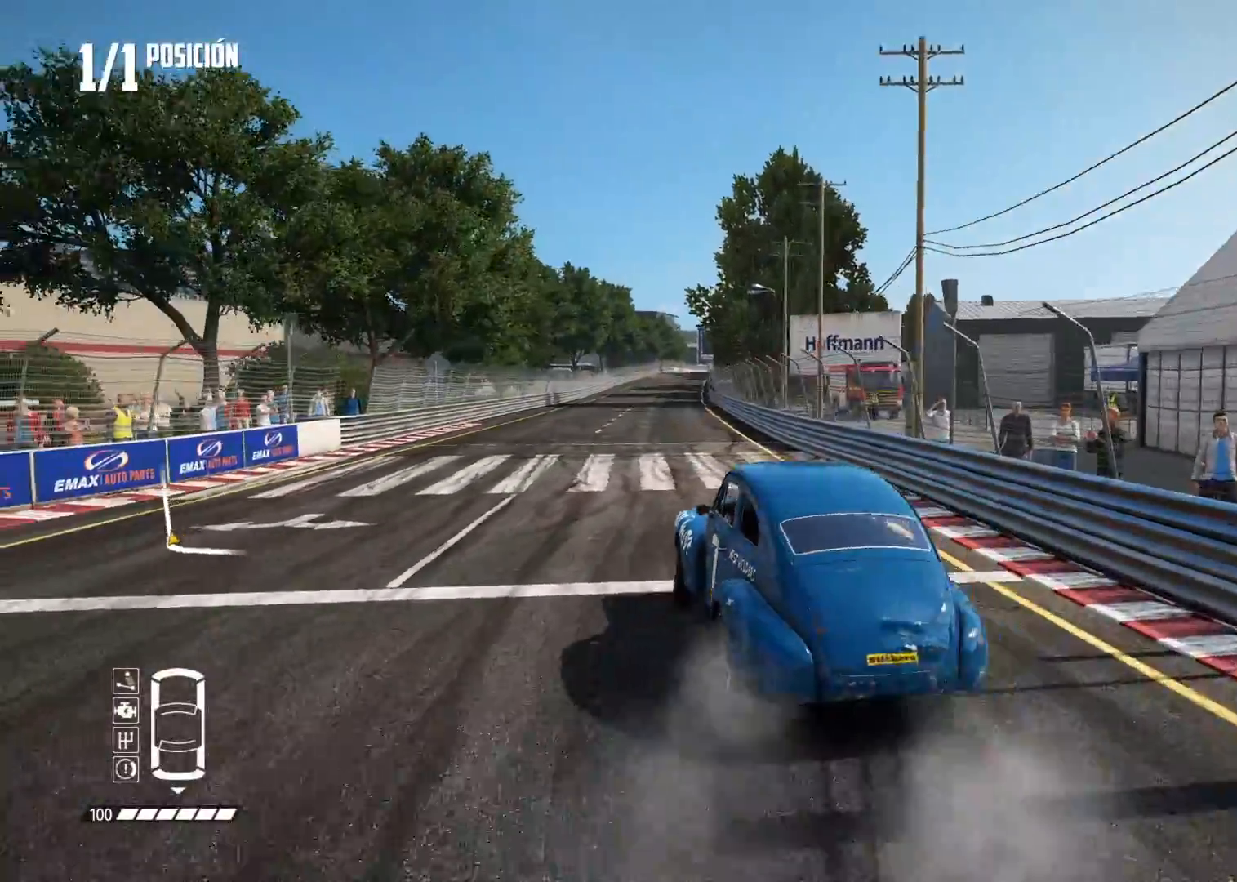
{"buttons": ["R2"], "left_stick": "center", "right_stick": "center", "events": [[133, "left_stick", "center"]]}
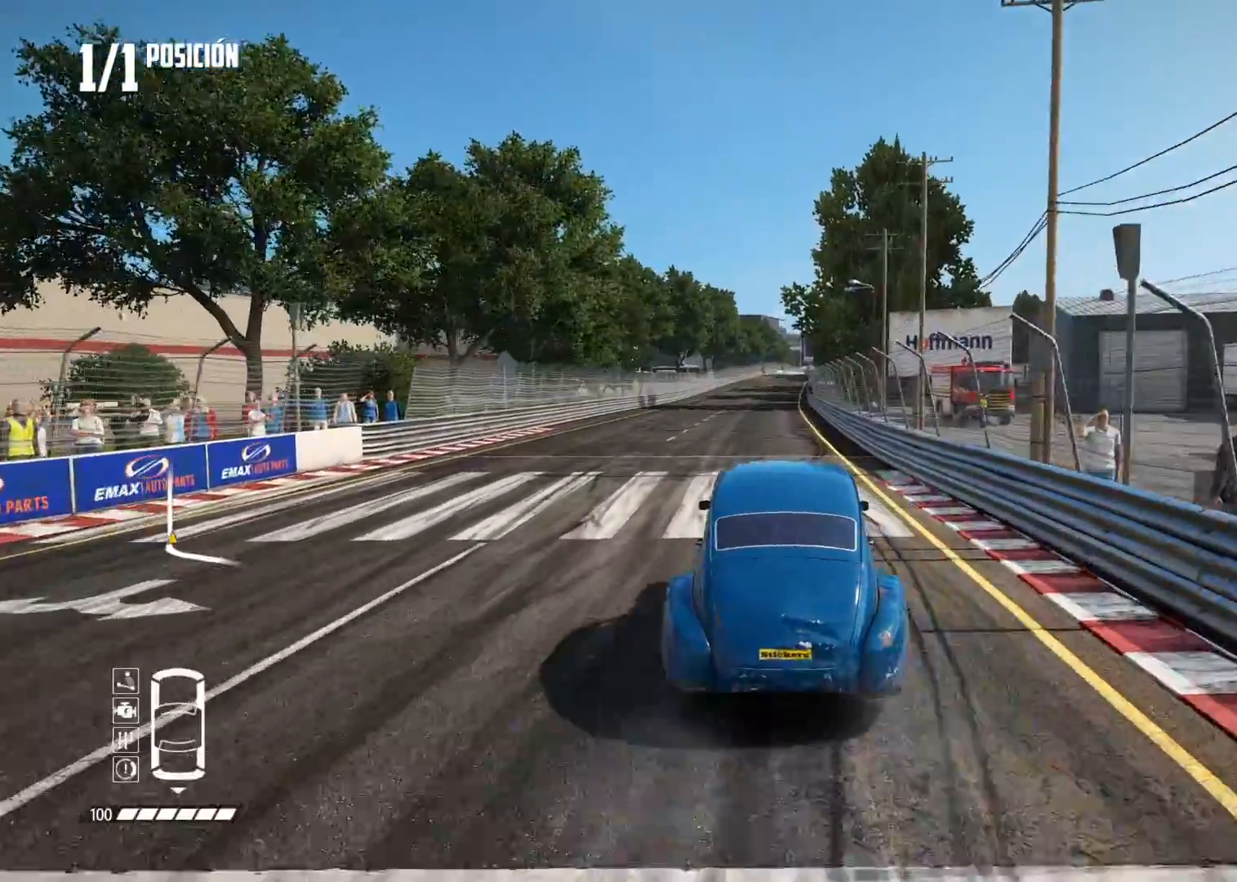
{"buttons": ["R2"], "left_stick": "center", "right_stick": "center", "events": [[251, "R1", "down"], [251, "right_stick", "up"], [301, "R1", "up"], [334, "right_stick", "center"]]}
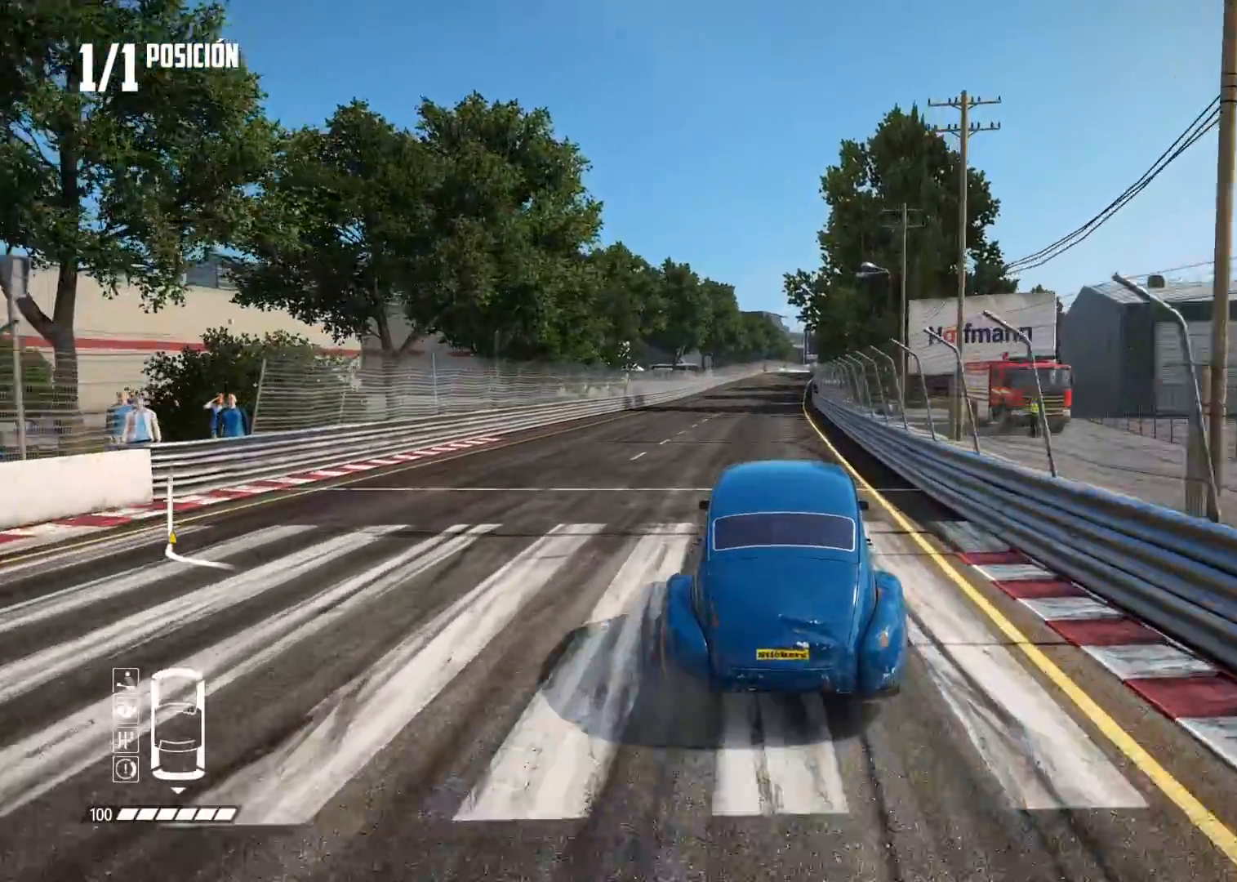
{"buttons": ["R2"], "left_stick": "center", "right_stick": "center", "events": []}
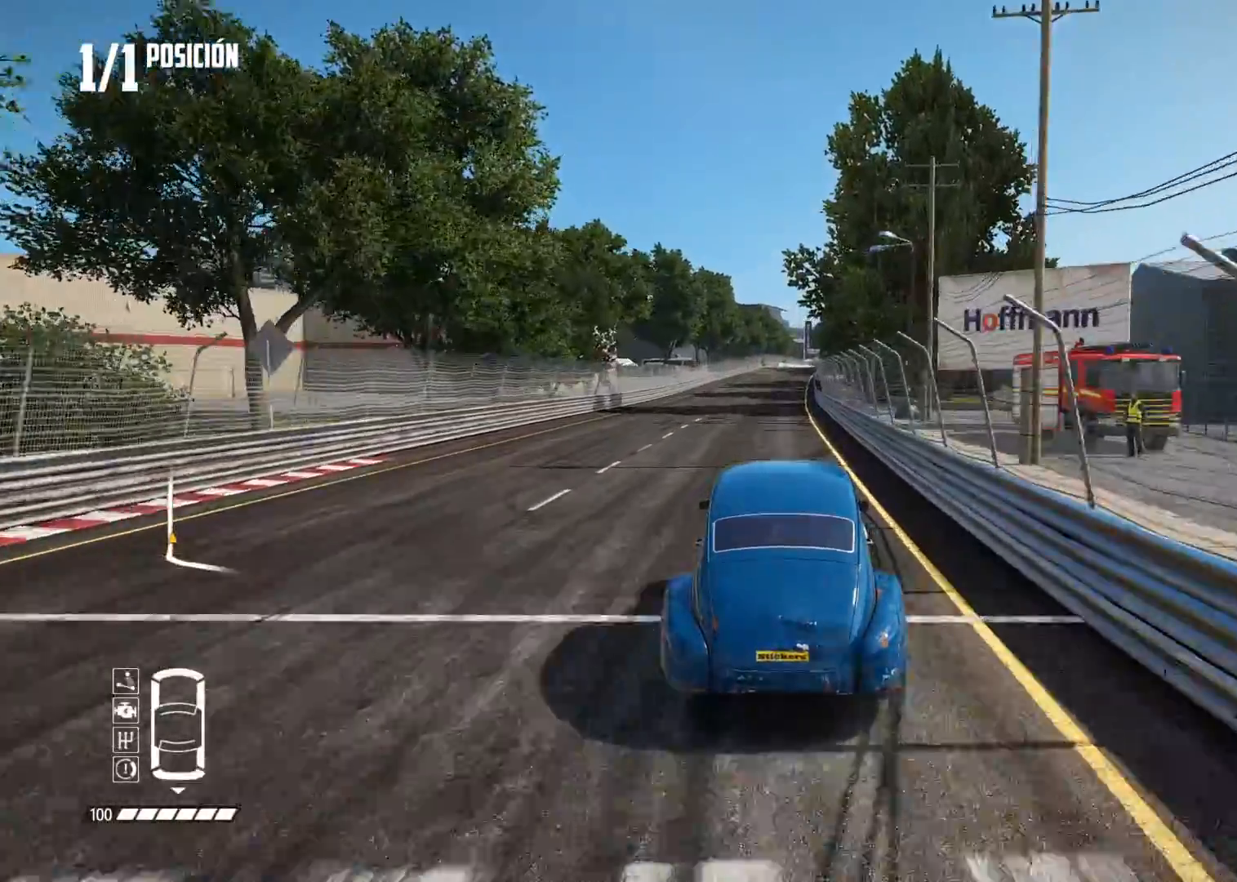
{"buttons": ["R2"], "left_stick": "center", "right_stick": "center", "events": []}
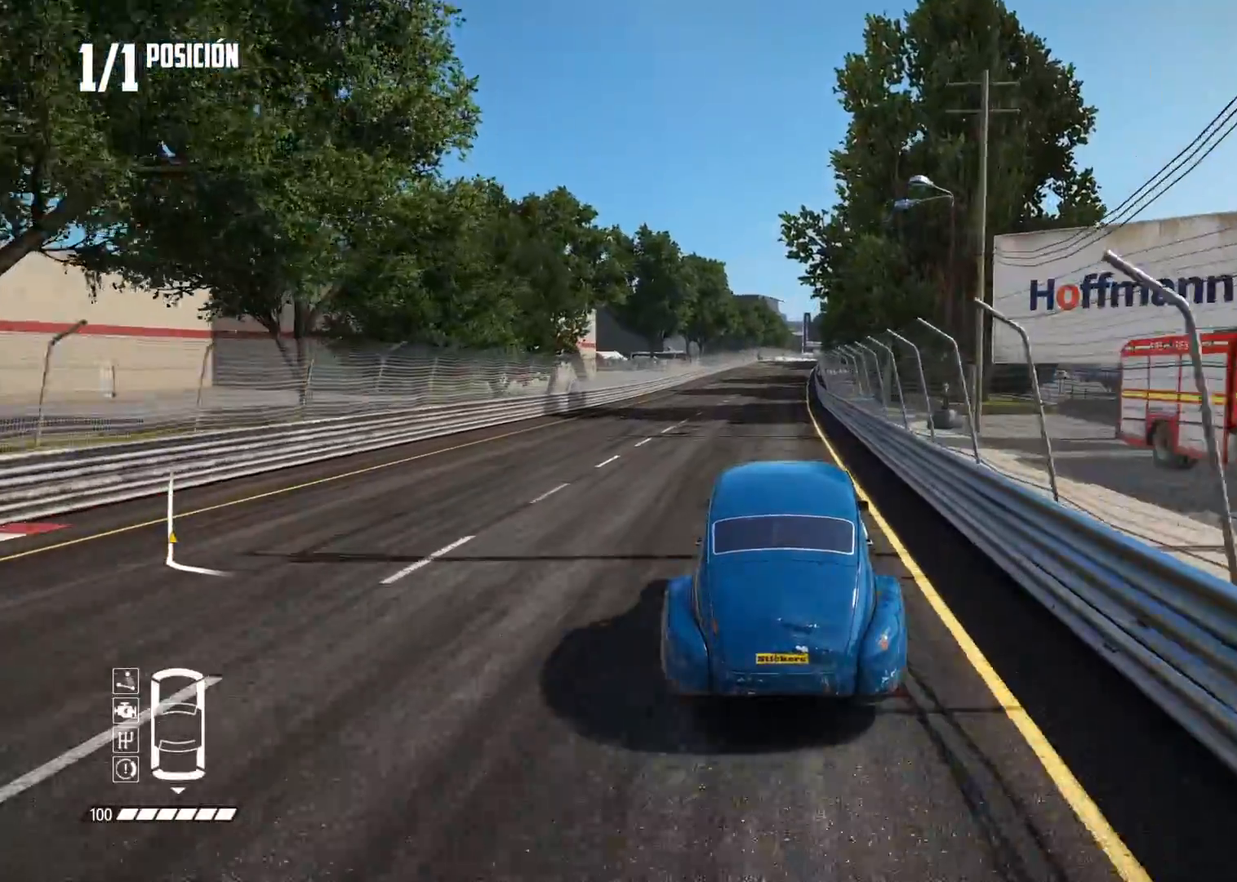
{"buttons": ["R2"], "left_stick": "center", "right_stick": "center", "events": [[217, "right_stick", "up"], [233, "R1", "down"], [250, "R1", "up"], [317, "right_stick", "center"]]}
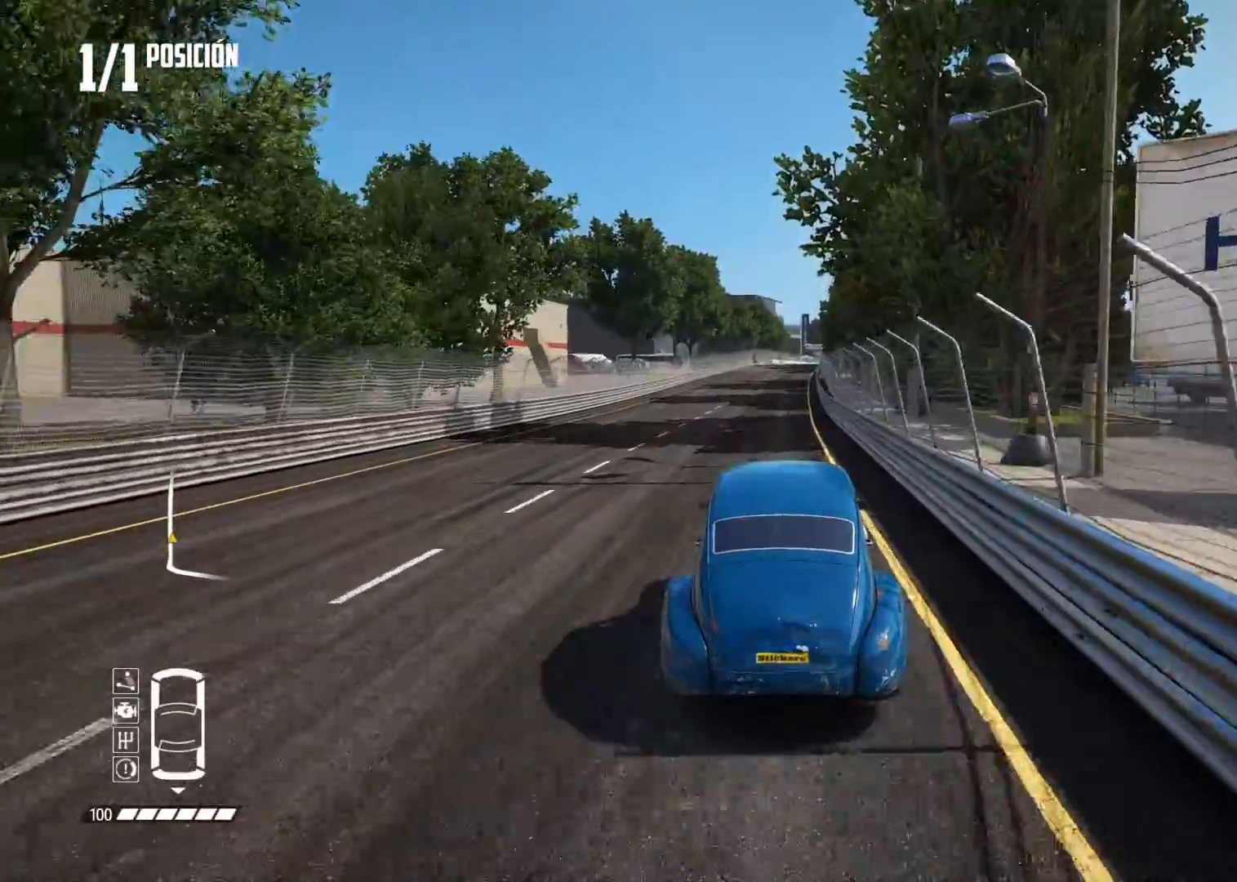
{"buttons": ["R2"], "left_stick": "center", "right_stick": "center", "events": [[151, "left_stick", "right"], [217, "left_stick", "center"]]}
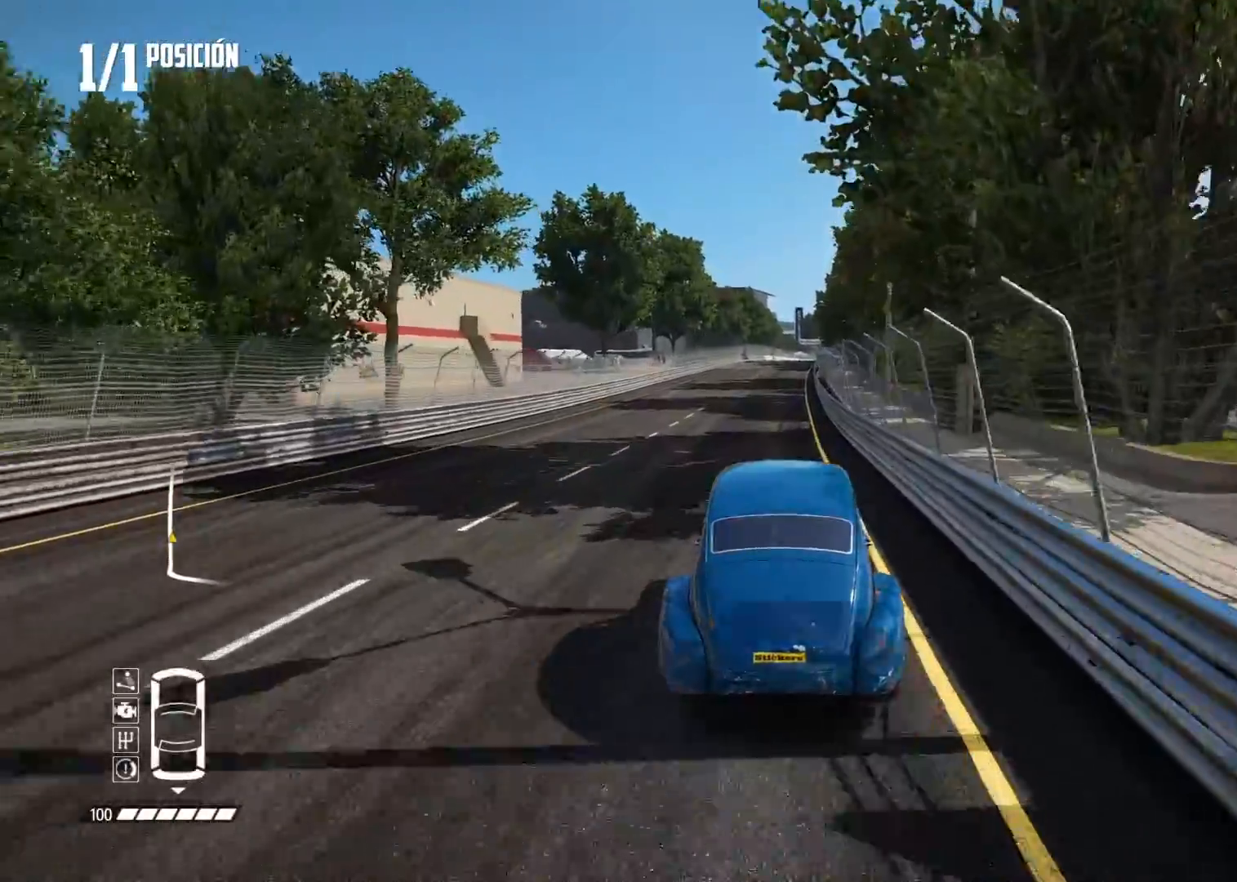
{"buttons": ["R2"], "left_stick": "center", "right_stick": "center", "events": [[100, "left_stick", "left"], [200, "left_stick", "center"]]}
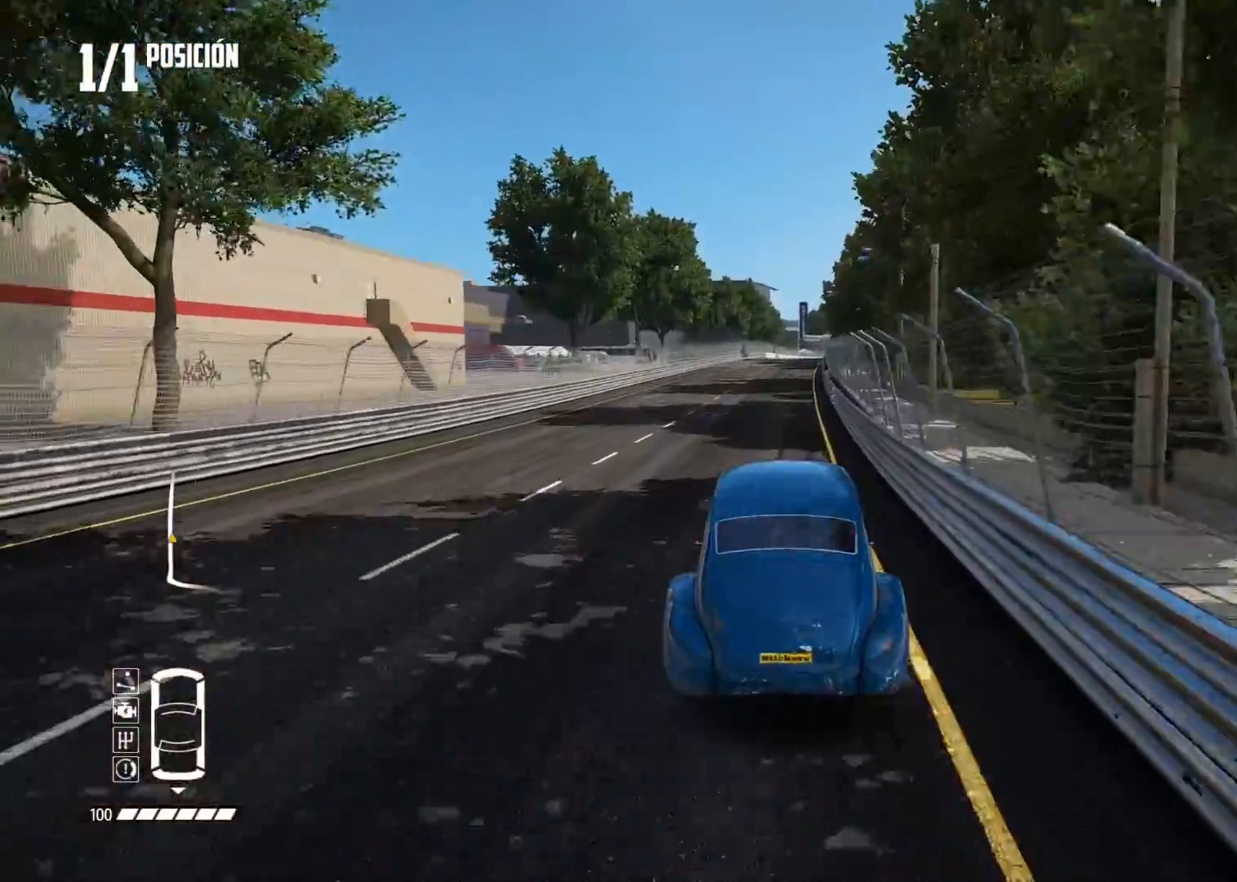
{"buttons": ["R2"], "left_stick": "center", "right_stick": "center", "events": []}
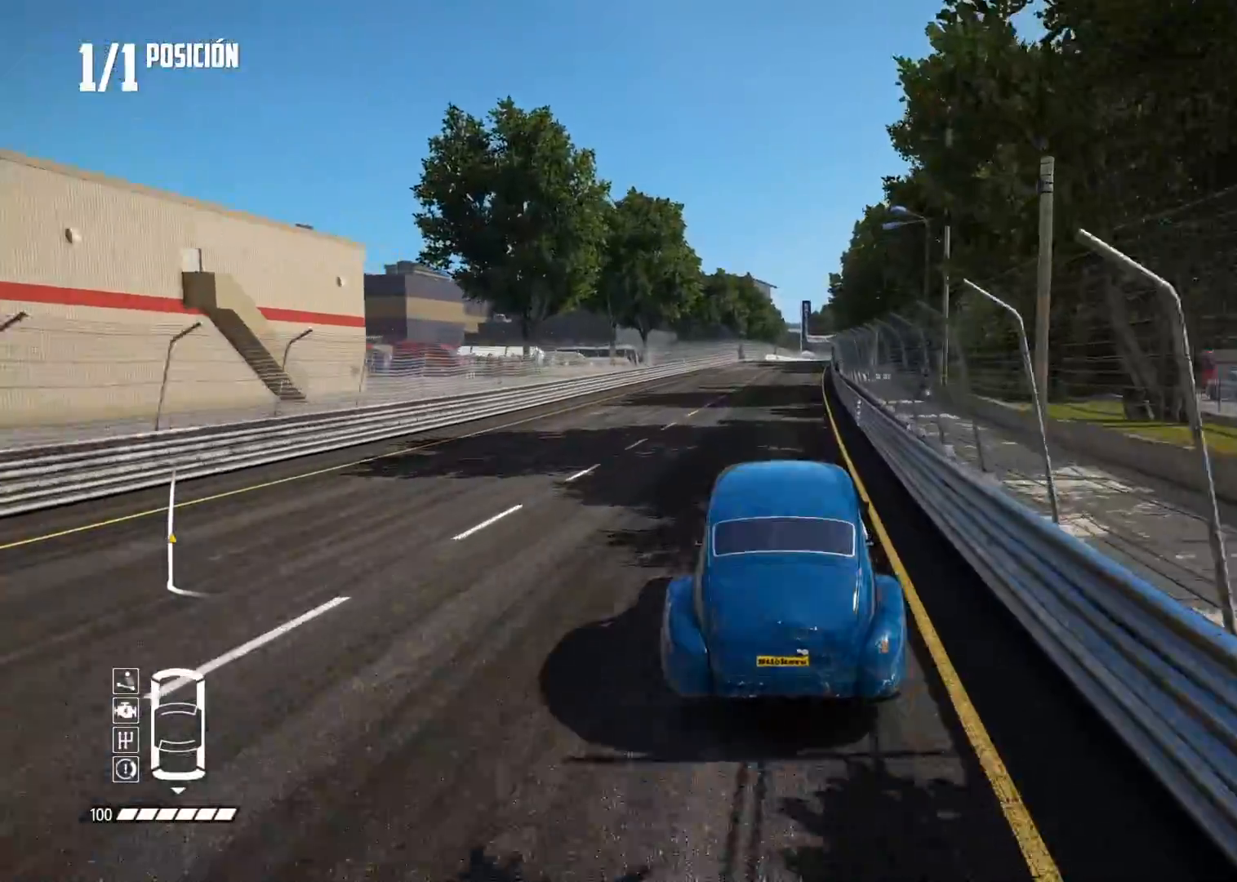
{"buttons": ["R2"], "left_stick": "center", "right_stick": "center", "events": [[217, "right_stick", "up"], [284, "right_stick", "center"]]}
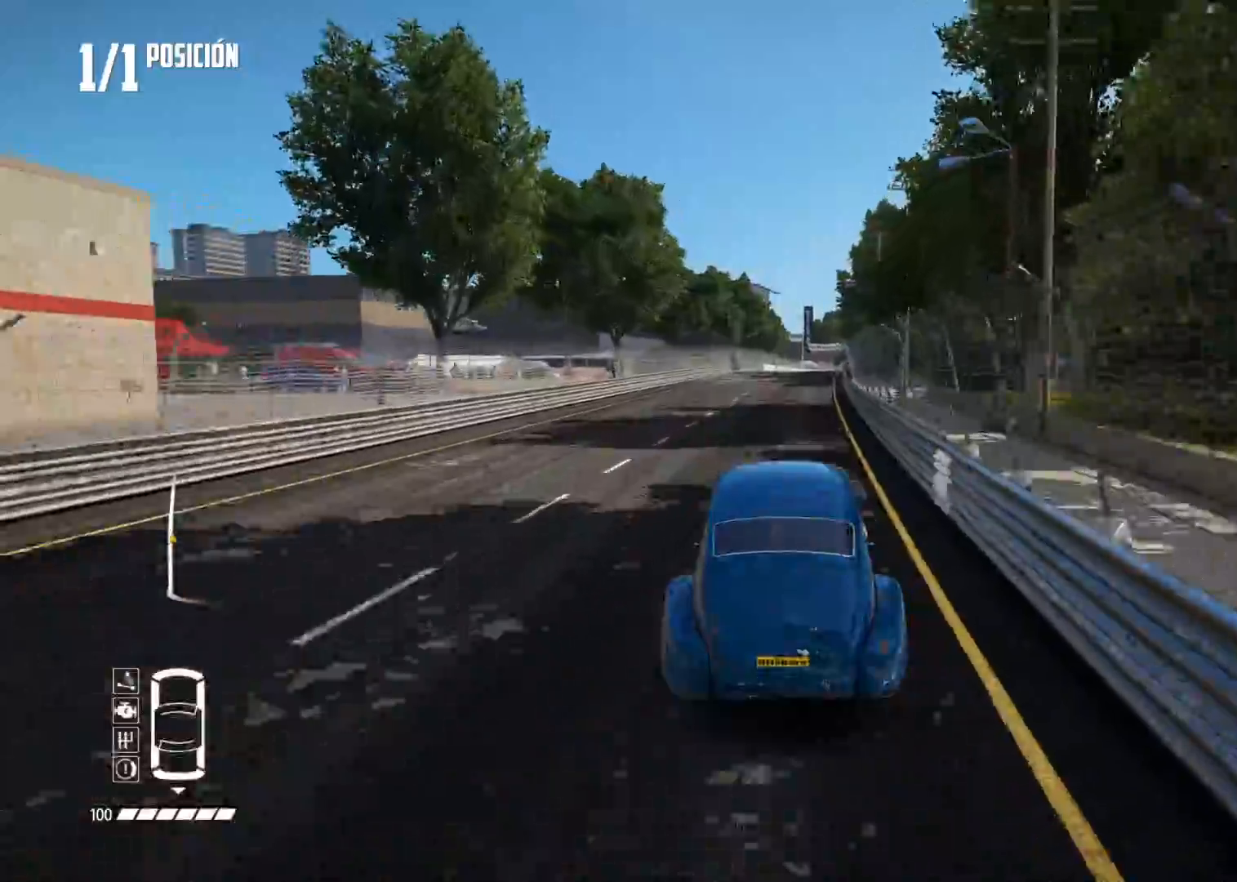
{"buttons": ["R2"], "left_stick": "right", "right_stick": "center", "events": [[34, "R1", "down"], [34, "right_stick", "up"], [67, "R1", "up"], [117, "right_stick", "center"], [501, "left_stick", "right"]]}
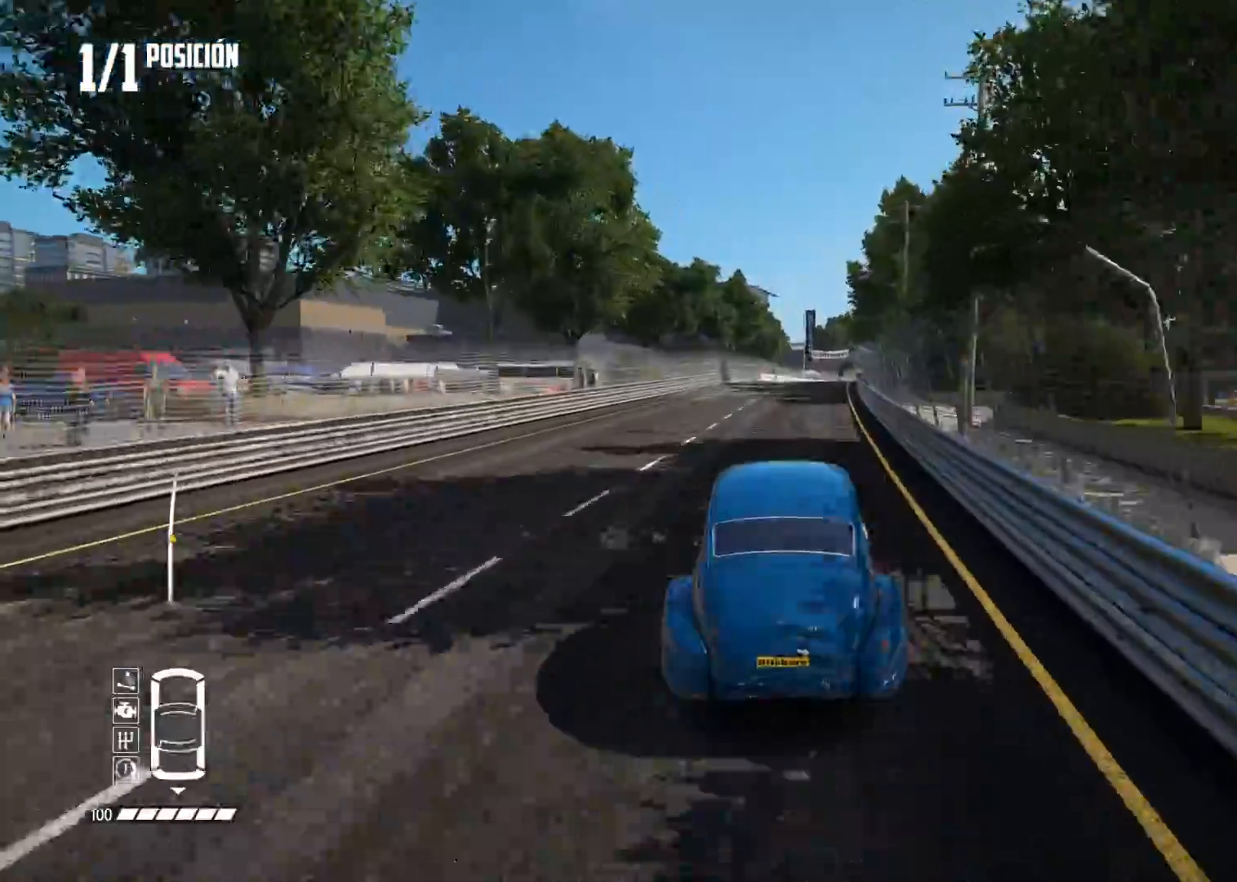
{"buttons": ["R2"], "left_stick": "center", "right_stick": "center", "events": [[100, "left_stick", "center"]]}
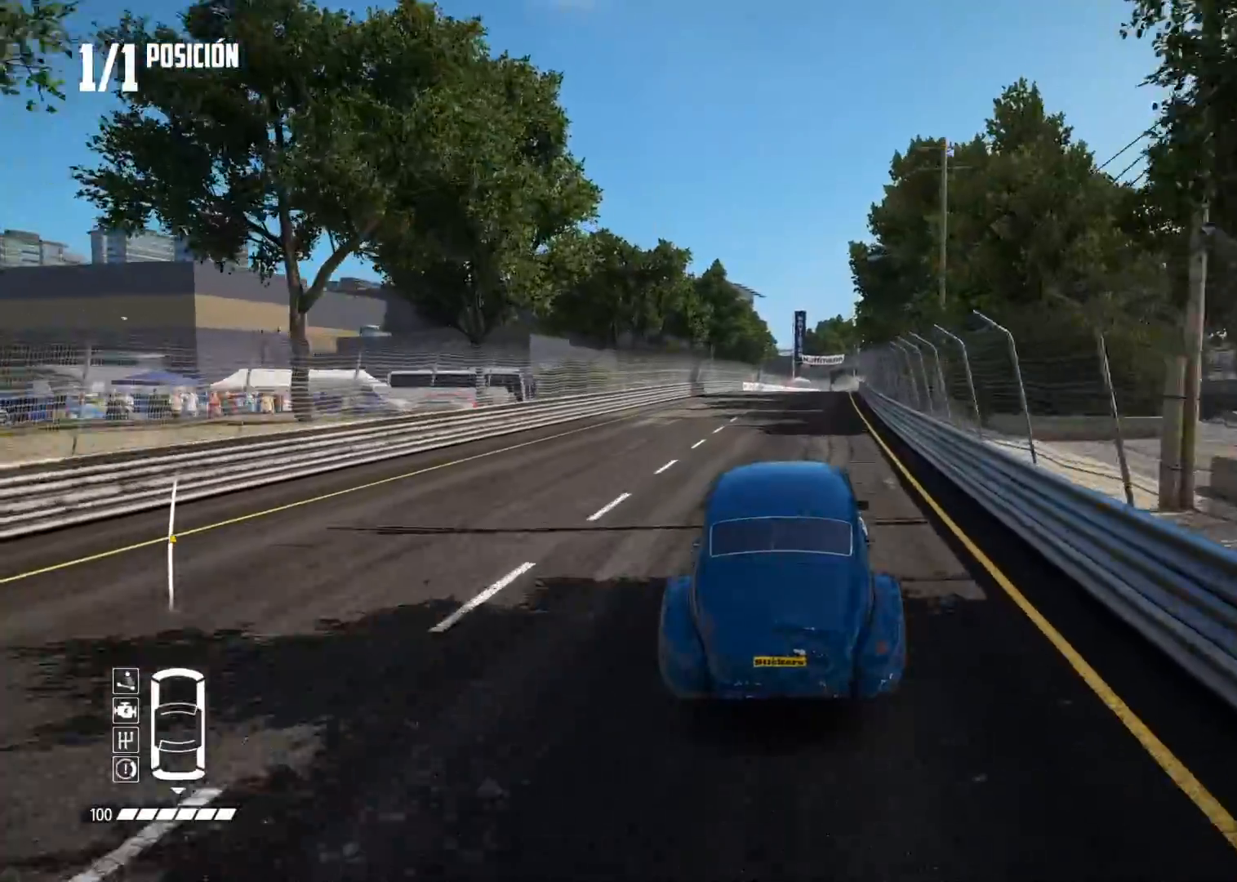
{"buttons": ["R2"], "left_stick": "center", "right_stick": "center", "events": []}
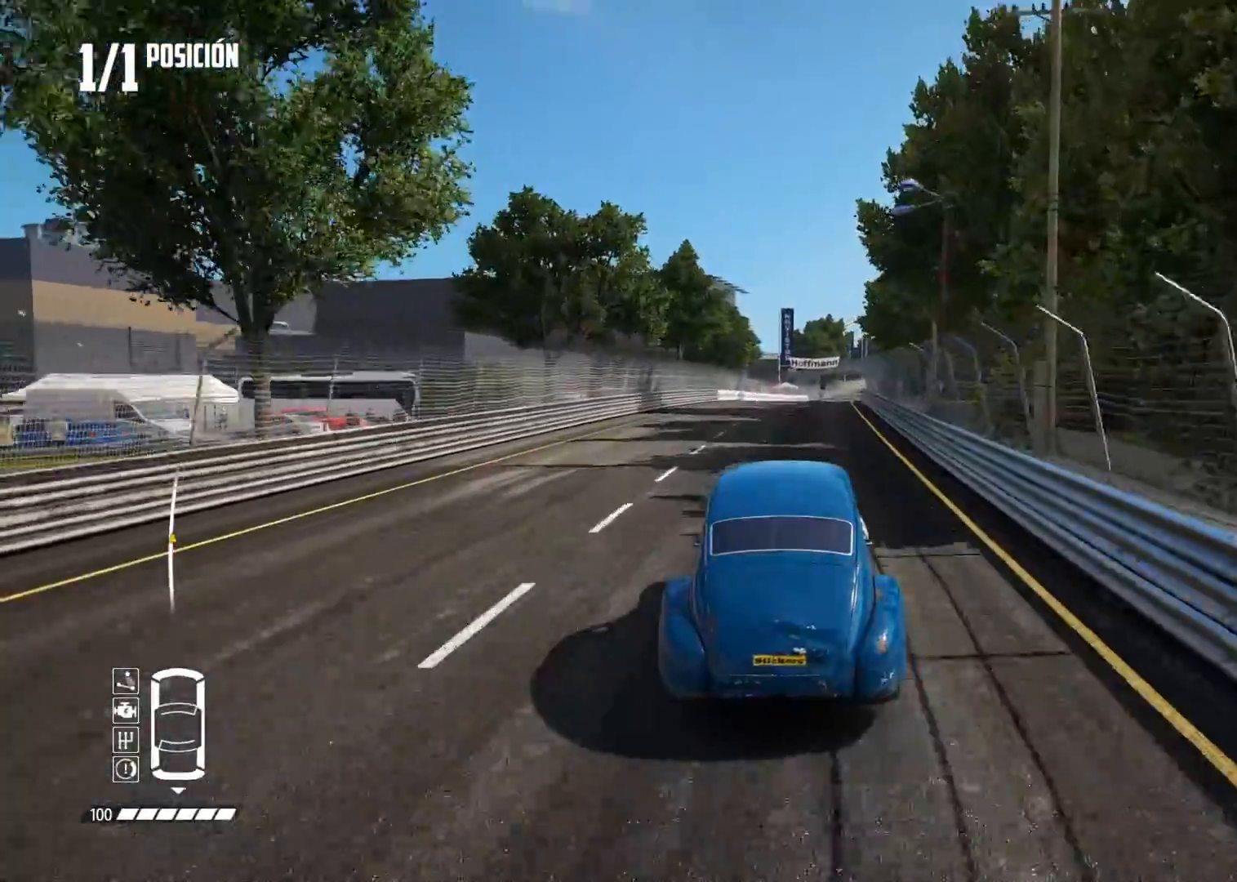
{"buttons": ["R2"], "left_stick": "center", "right_stick": "center", "events": []}
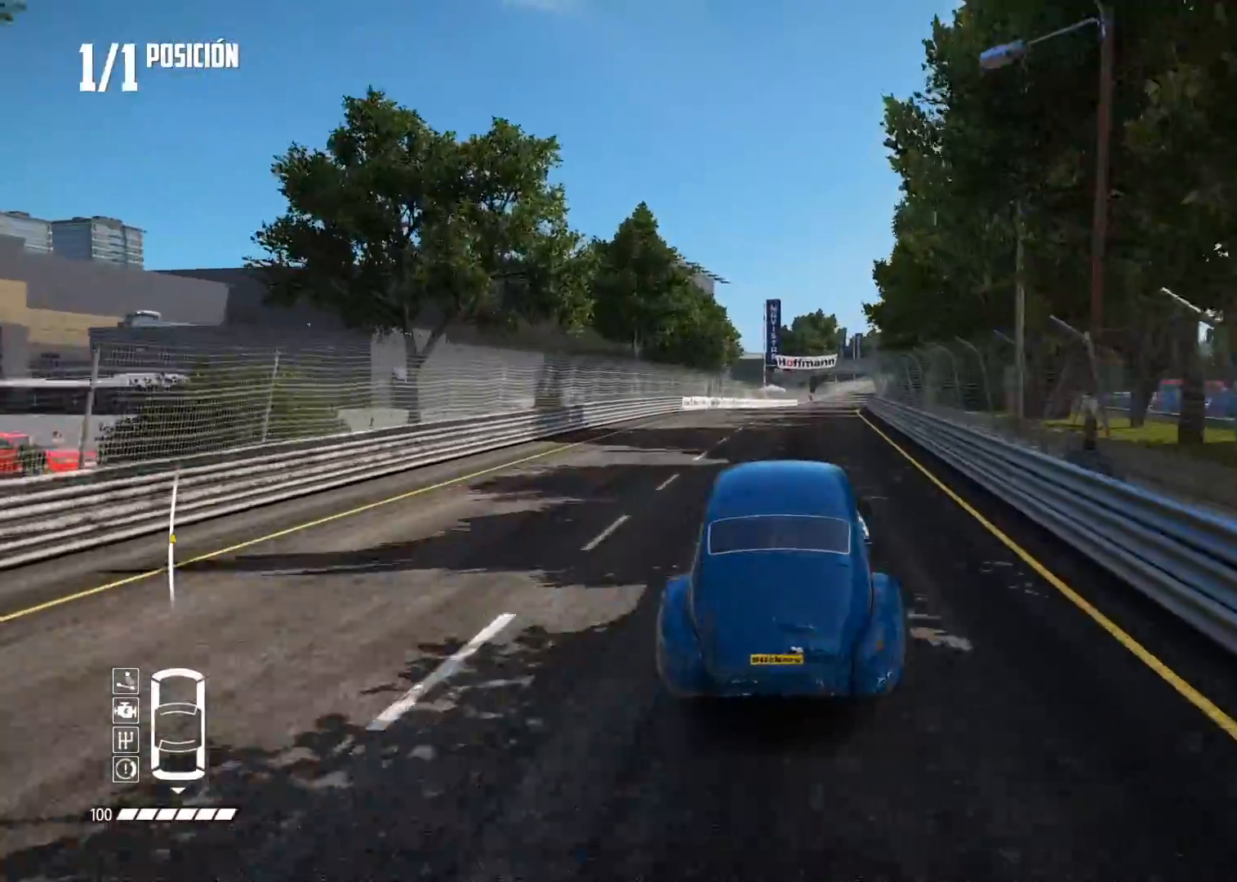
{"buttons": ["R2"], "left_stick": "center", "right_stick": "center", "events": []}
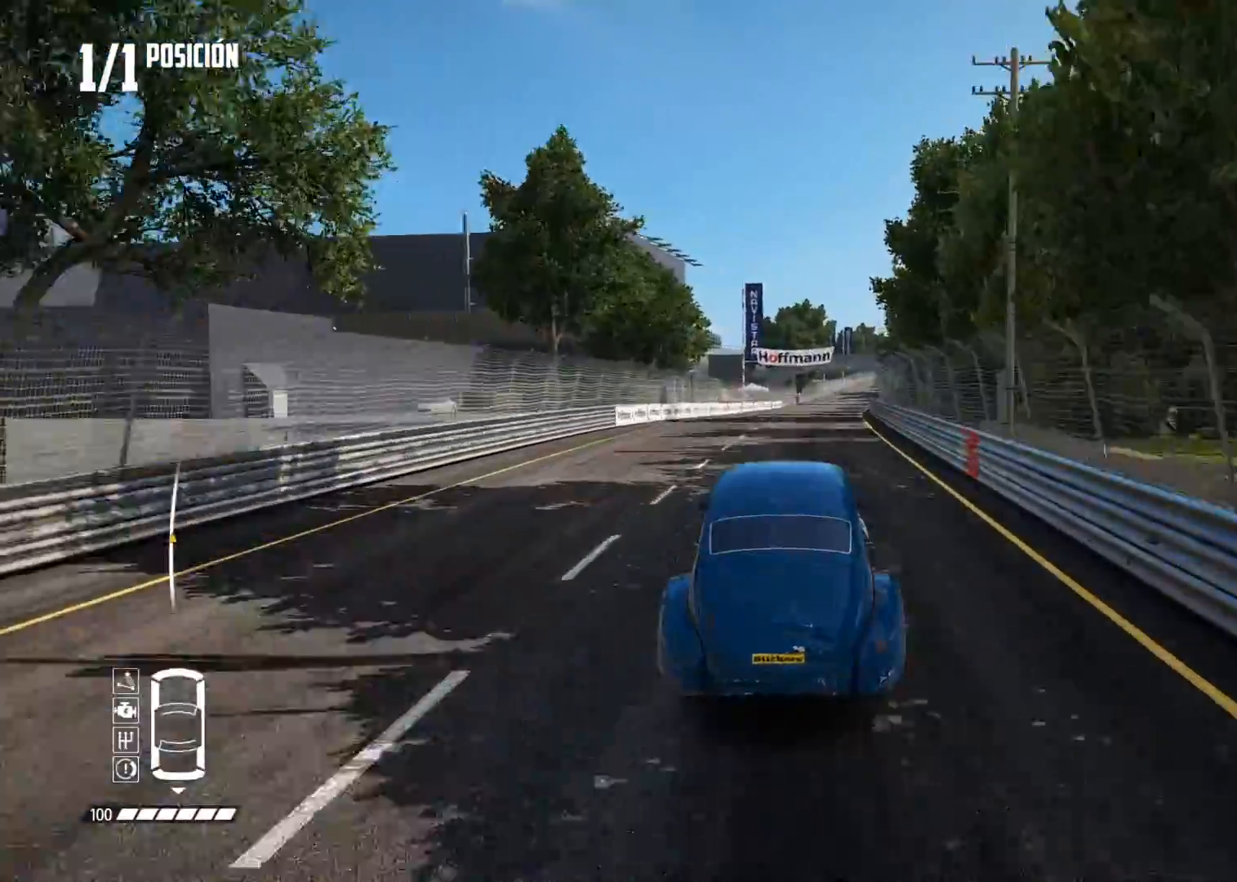
{"buttons": ["R2"], "left_stick": "center", "right_stick": "center", "events": []}
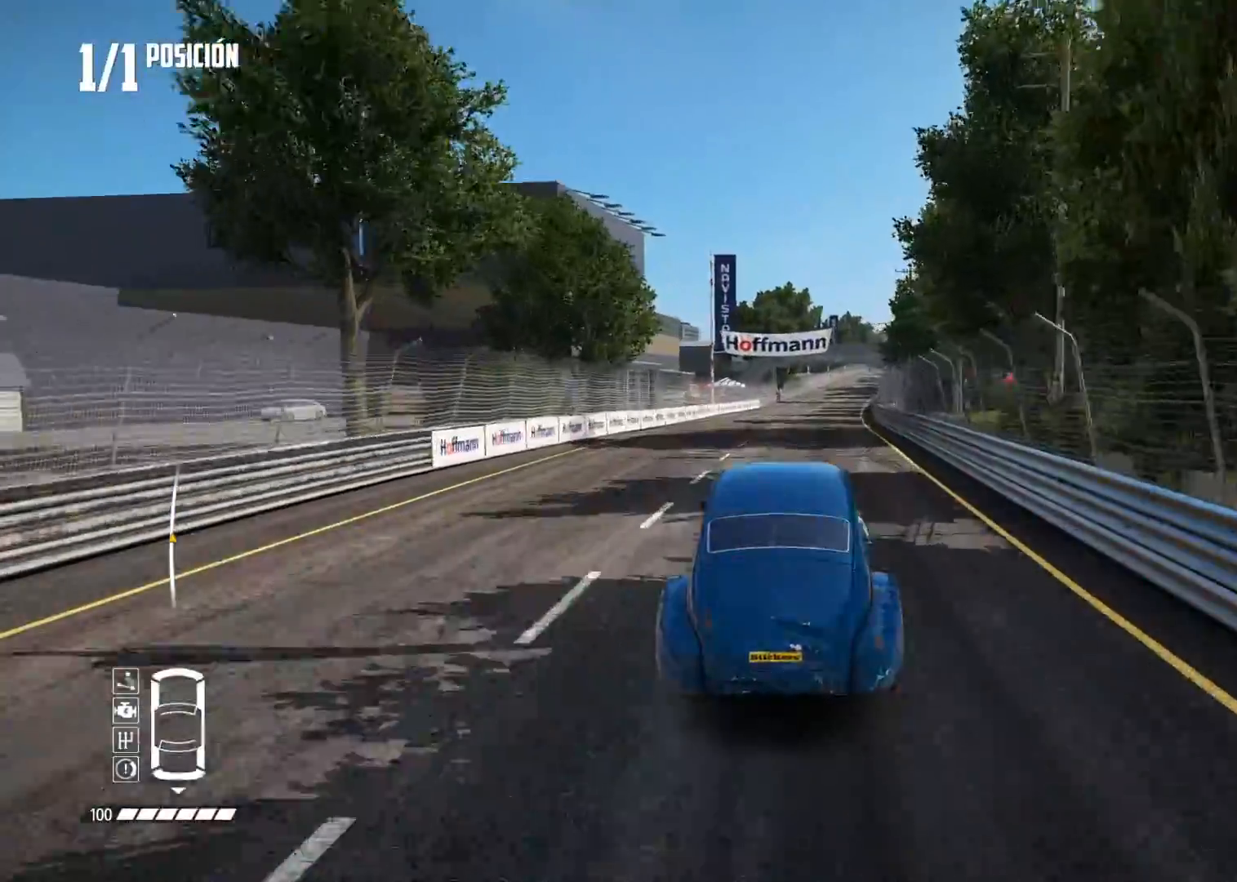
{"buttons": ["R2"], "left_stick": "right", "right_stick": "center", "events": [[150, "R1", "down"], [150, "right_stick", "up"], [200, "R1", "up"], [233, "right_stick", "center"], [450, "left_stick", "right"]]}
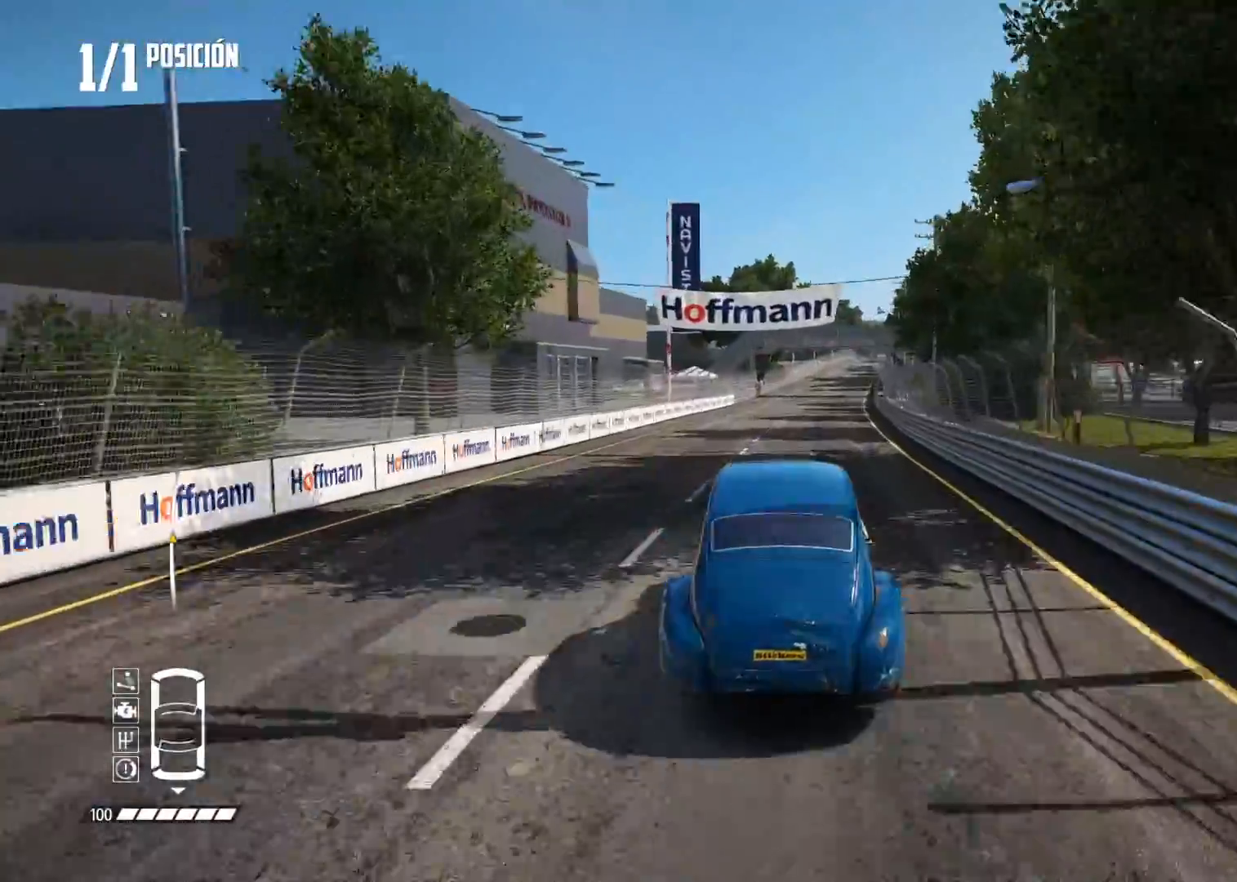
{"buttons": ["R2"], "left_stick": "center", "right_stick": "center", "events": [[84, "left_stick", "center"], [200, "left_stick", "right"], [301, "left_stick", "center"]]}
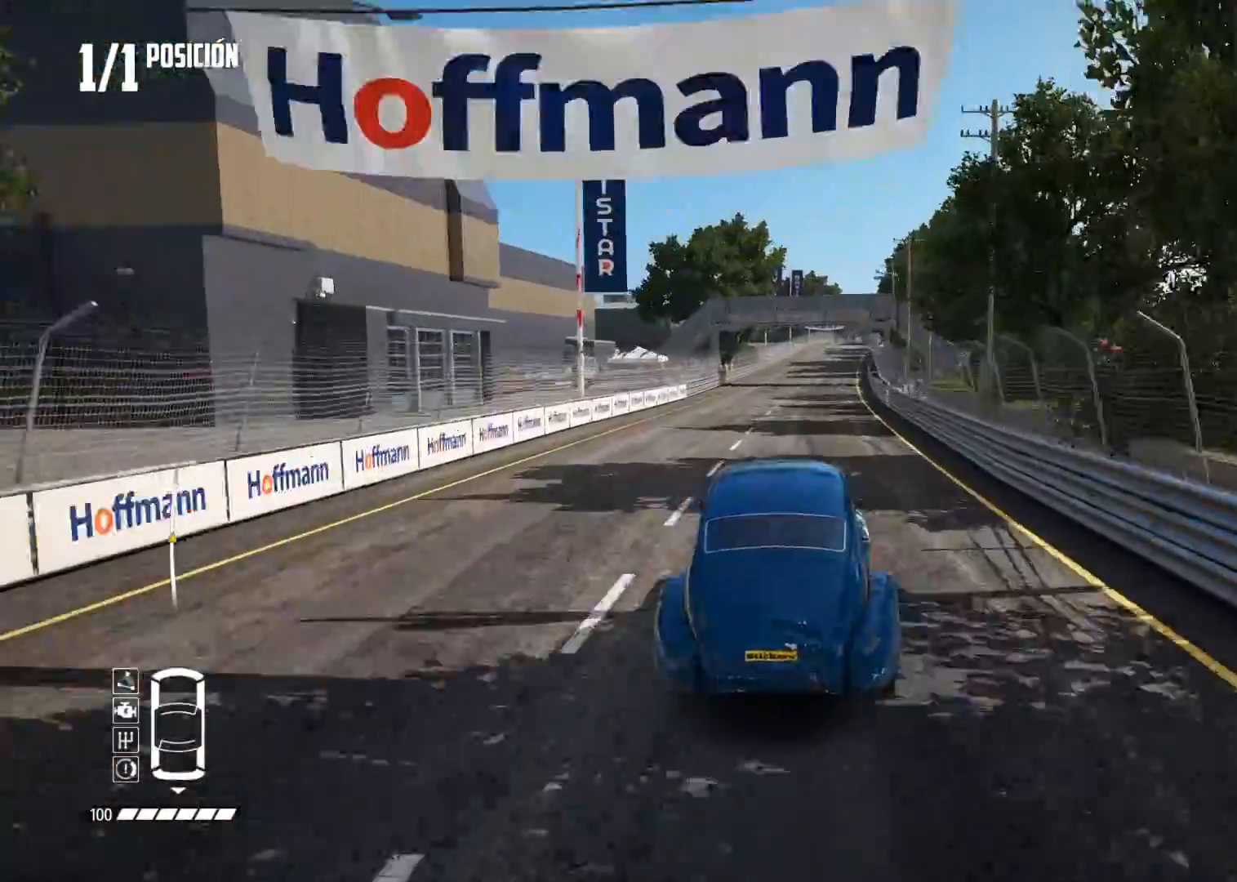
{"buttons": ["A", "R2"], "left_stick": "center", "right_stick": "center", "events": [[317, "A", "down"]]}
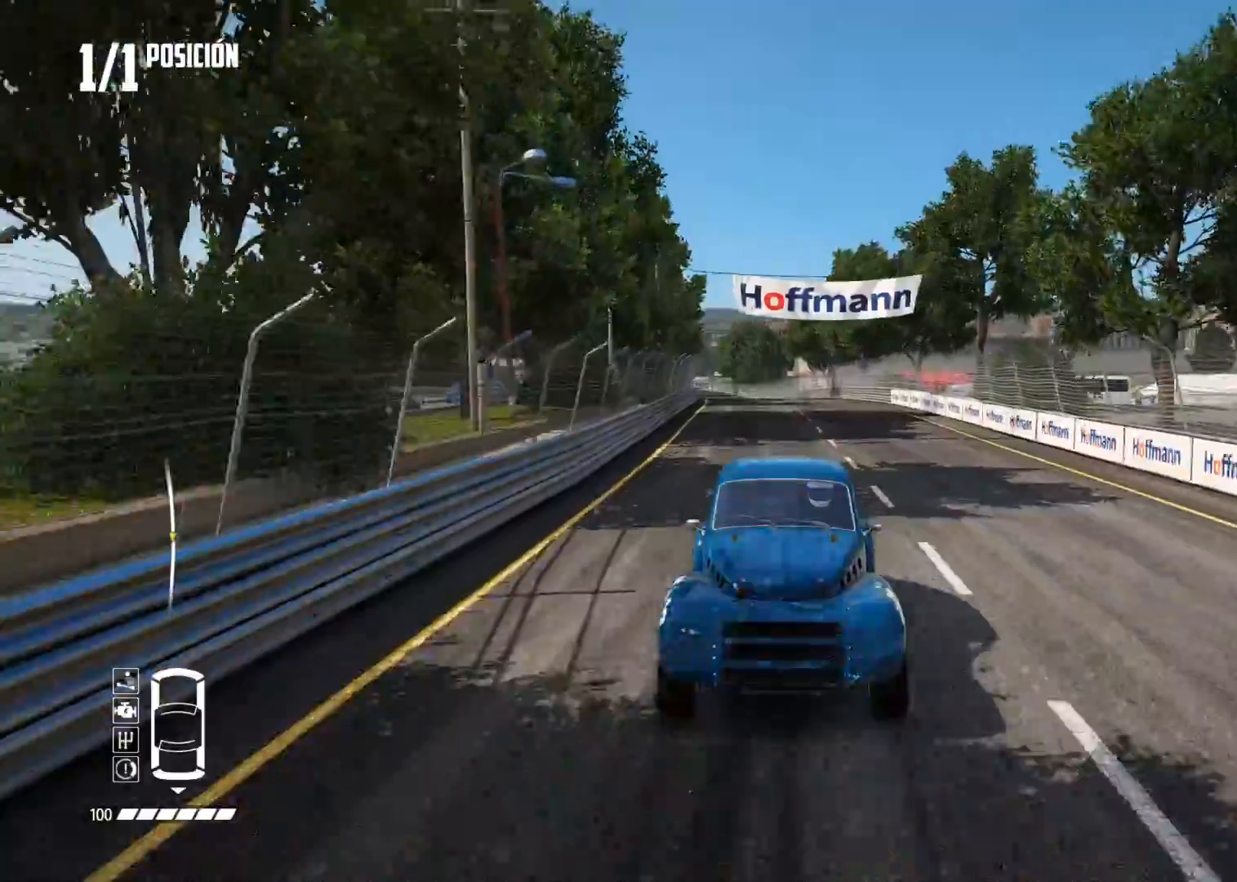
{"buttons": ["R2"], "left_stick": "center", "right_stick": "center", "events": [[50, "A", "up"]]}
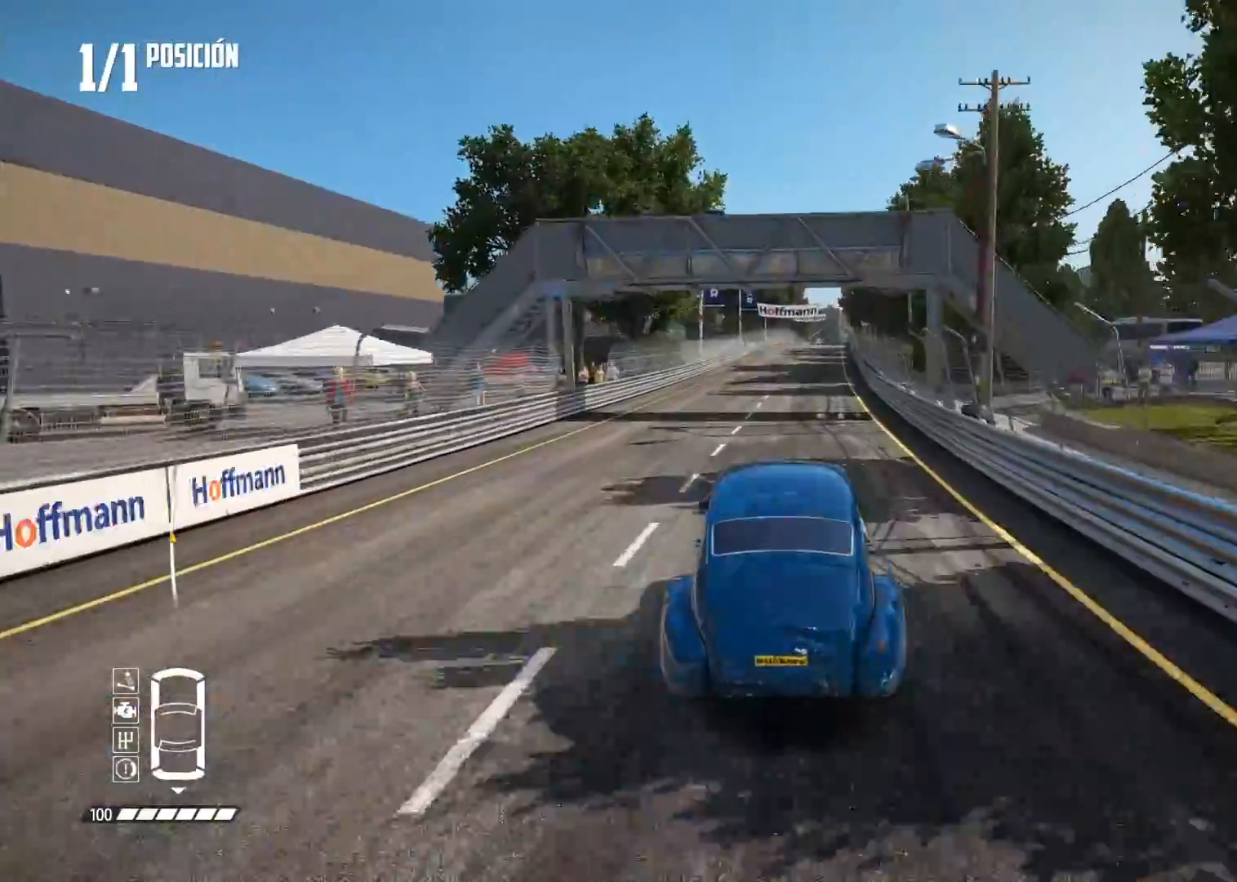
{"buttons": ["R2"], "left_stick": "center", "right_stick": "center", "events": []}
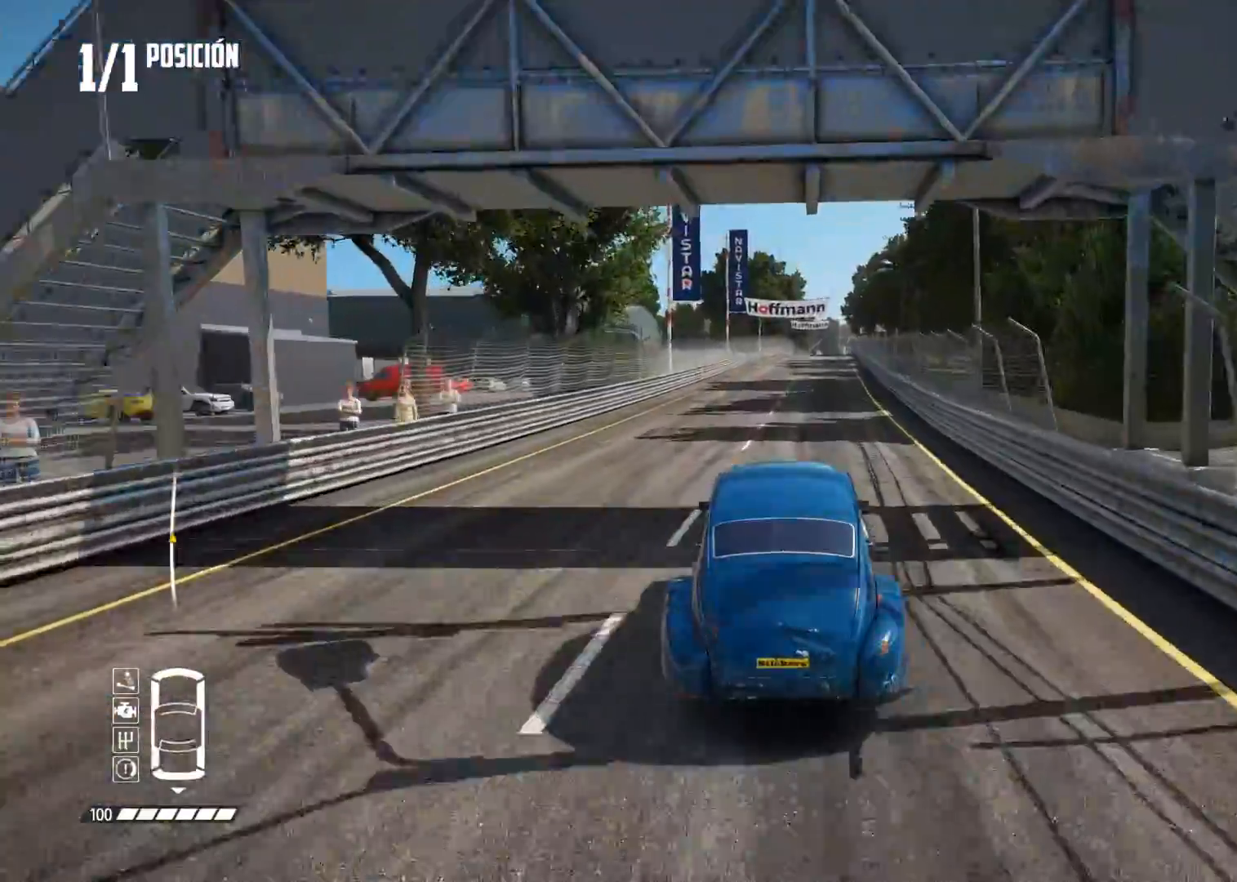
{"buttons": ["R2"], "left_stick": "center", "right_stick": "center", "events": []}
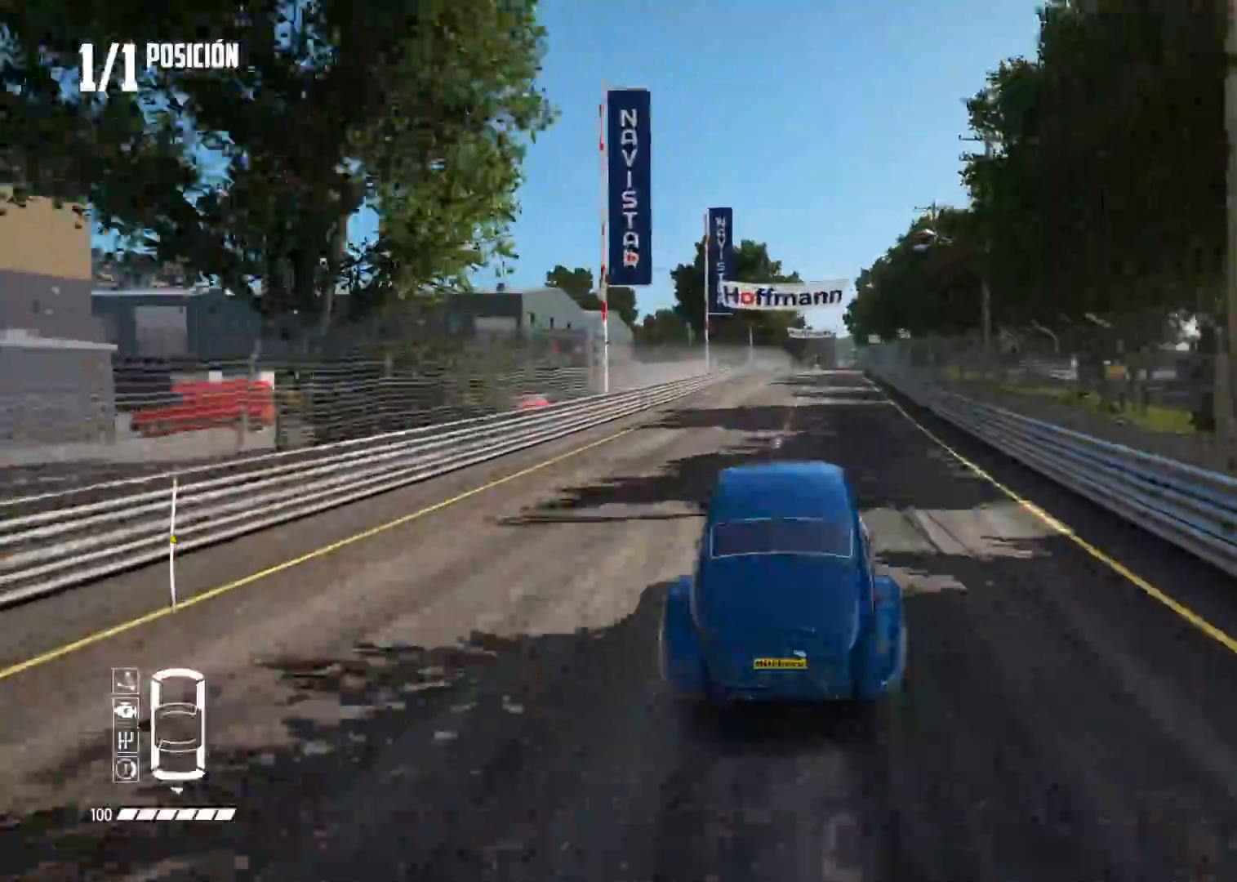
{"buttons": ["R2"], "left_stick": "center", "right_stick": "center", "events": []}
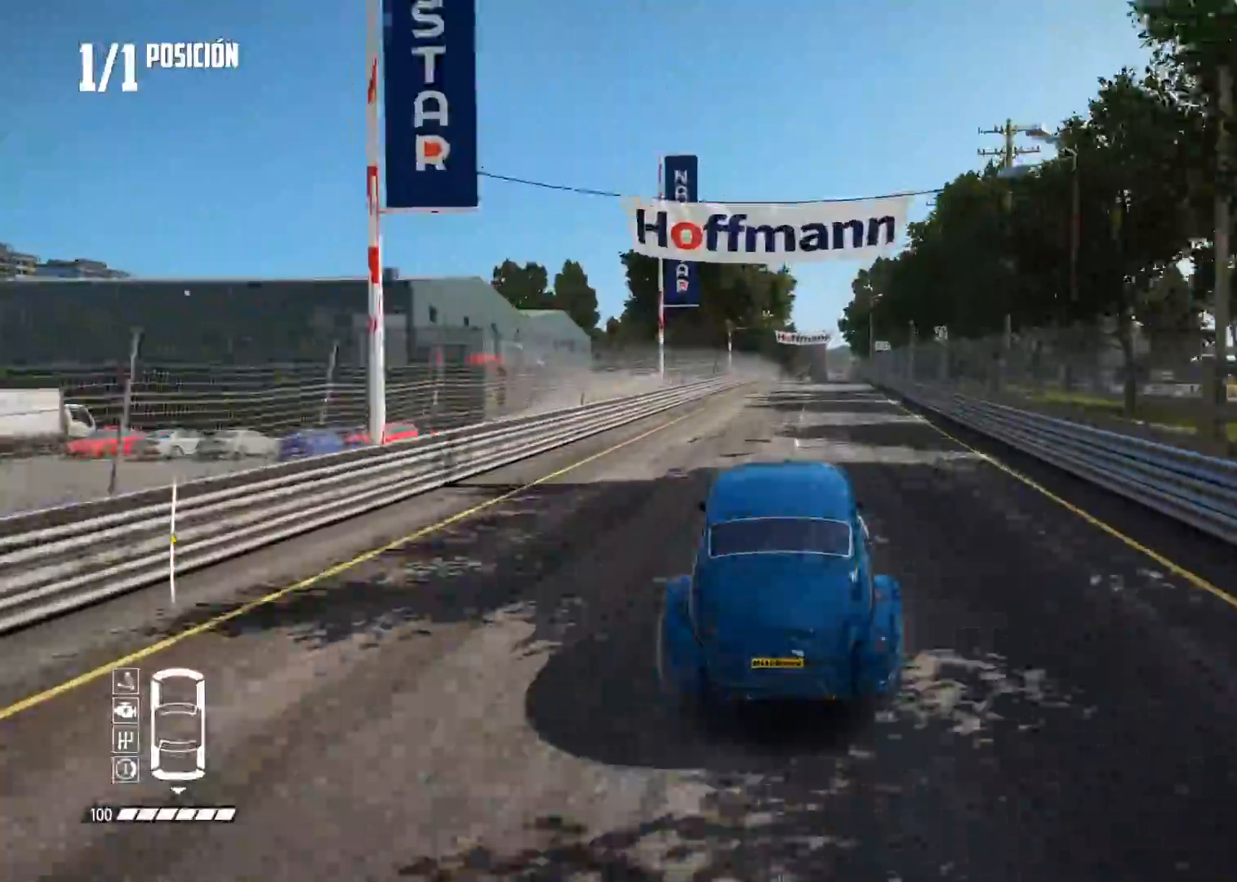
{"buttons": ["R2"], "left_stick": "center", "right_stick": "center", "events": []}
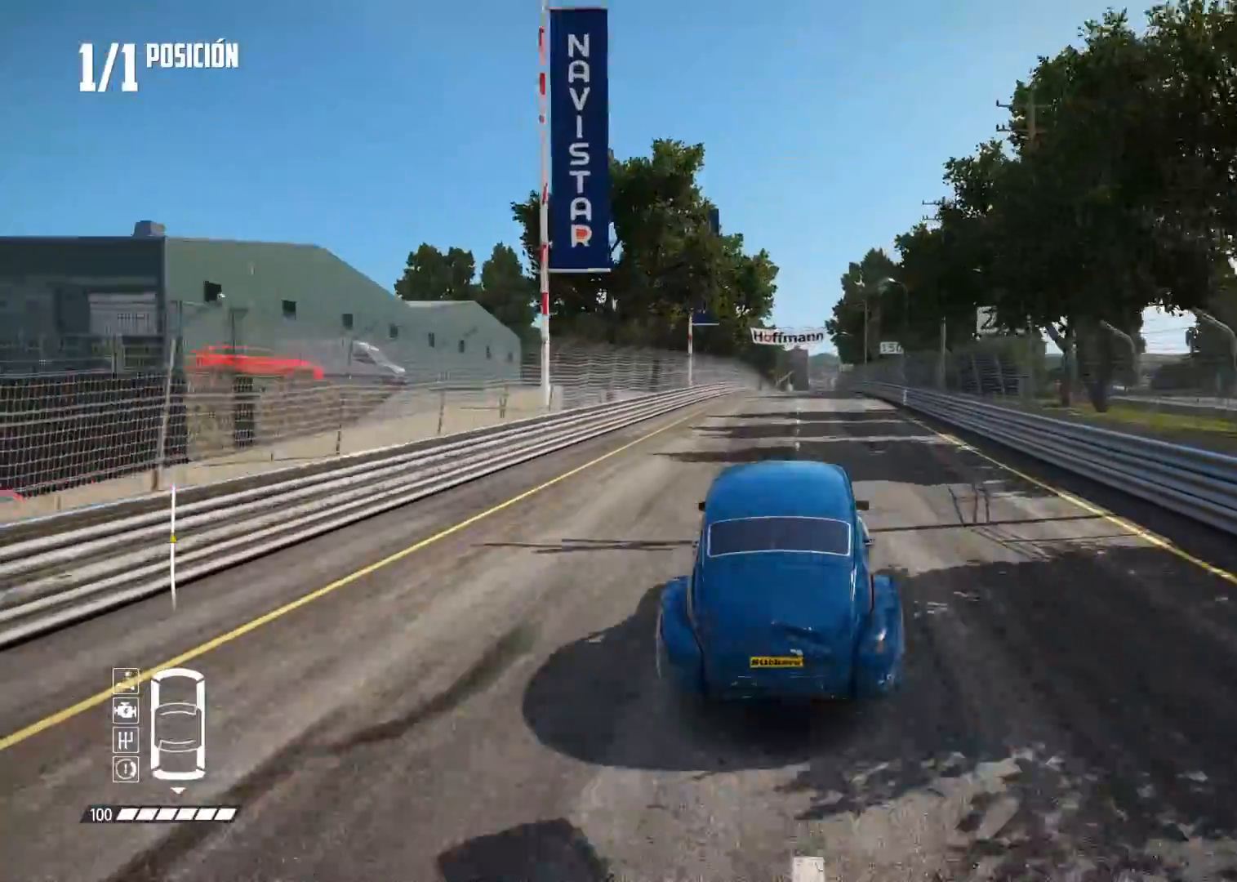
{"buttons": ["R2"], "left_stick": "center", "right_stick": "center", "events": []}
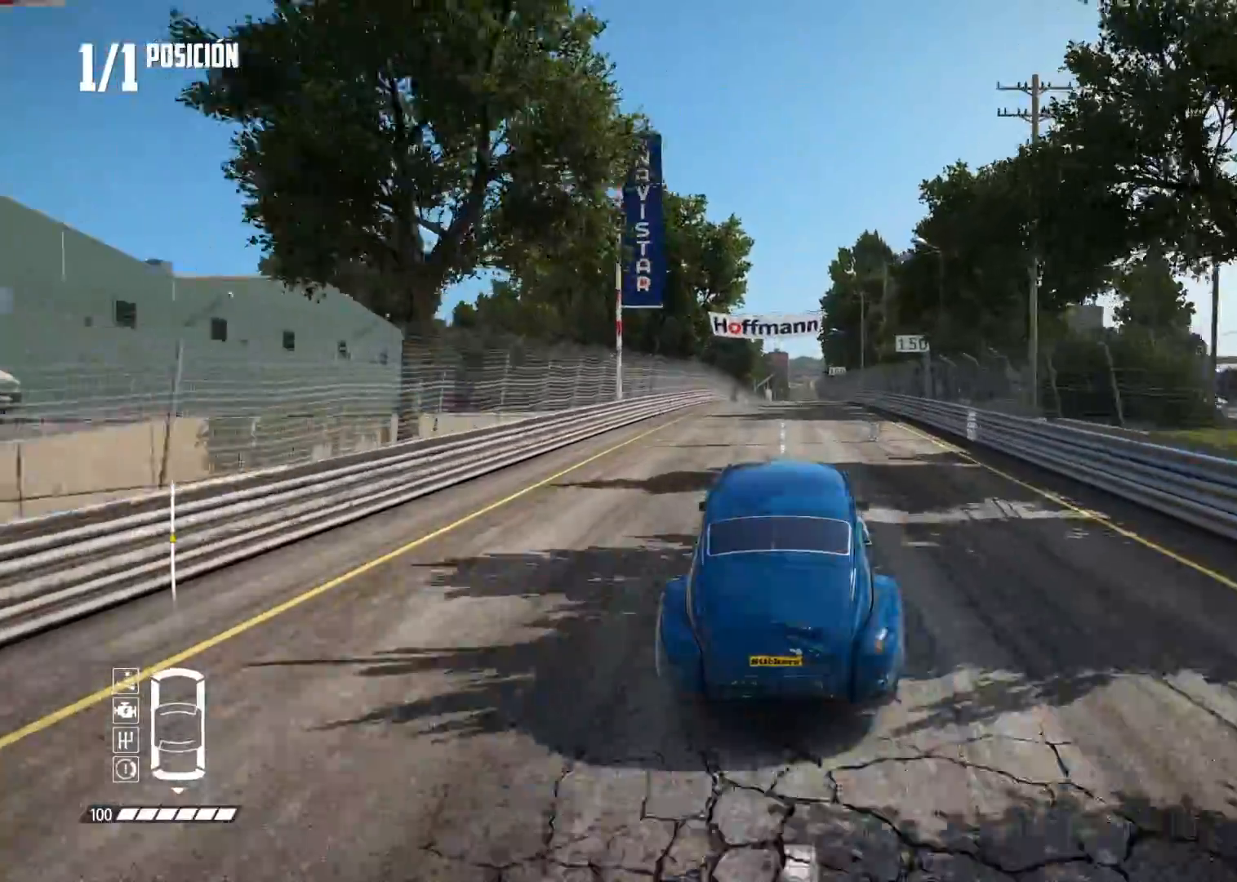
{"buttons": ["R2"], "left_stick": "center", "right_stick": "center", "events": []}
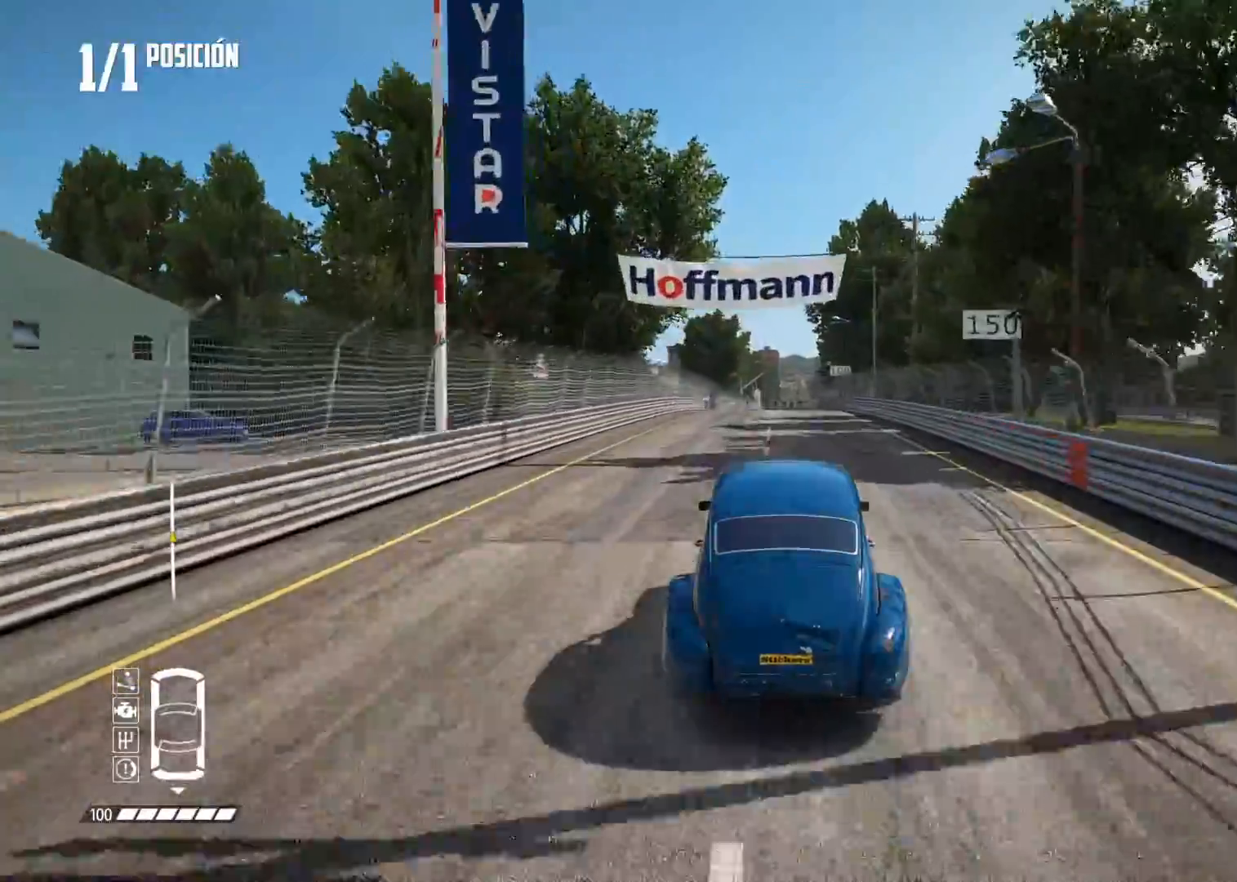
{"buttons": ["R2"], "left_stick": "center", "right_stick": "center", "events": []}